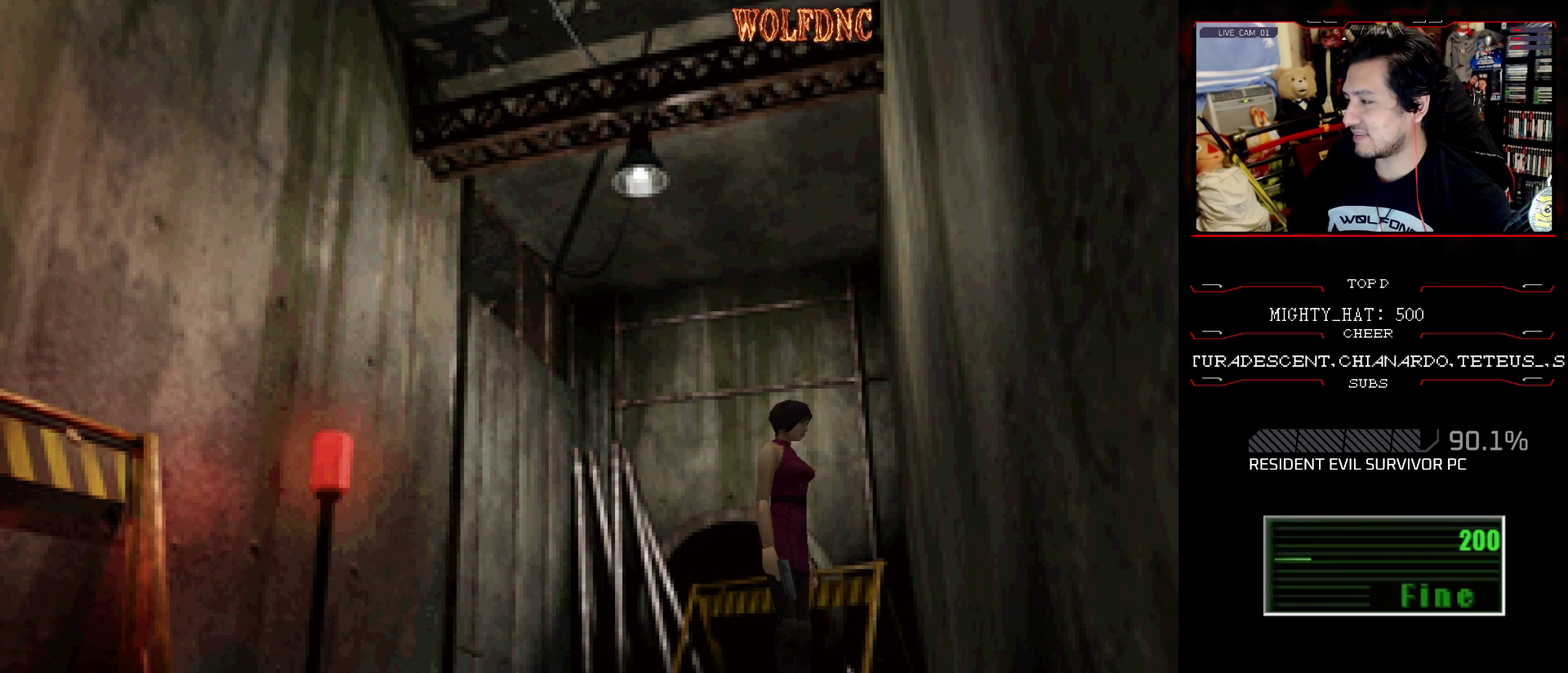
Gameplay with a controller (PlayStation layout); each line is a JSON object with the inputs held at the frame after it. "events" lists button and stick changes between this image and that frame as [ms after this image, input, new state], when the widget could be followed in between. Not read: L3 R3.
{"buttons": ["DPAD_LEFT"], "events": [[67, "DPAD_LEFT", "down"]]}
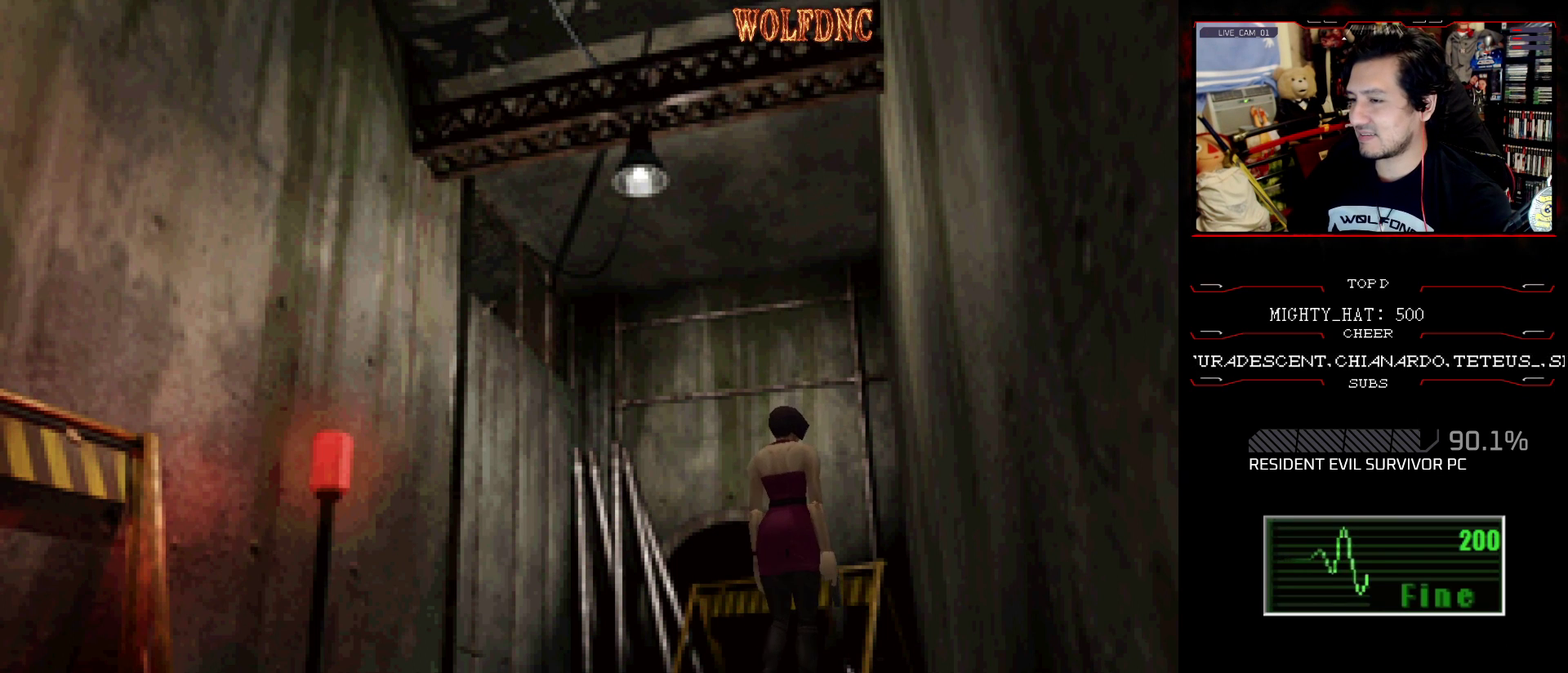
{"buttons": ["CROSS", "SQUARE", "DPAD_UP", "DPAD_RIGHT"], "events": [[34, "DPAD_LEFT", "up"], [84, "SQUARE", "down"], [184, "DPAD_RIGHT", "down"], [417, "CROSS", "down"], [451, "DPAD_UP", "down"]]}
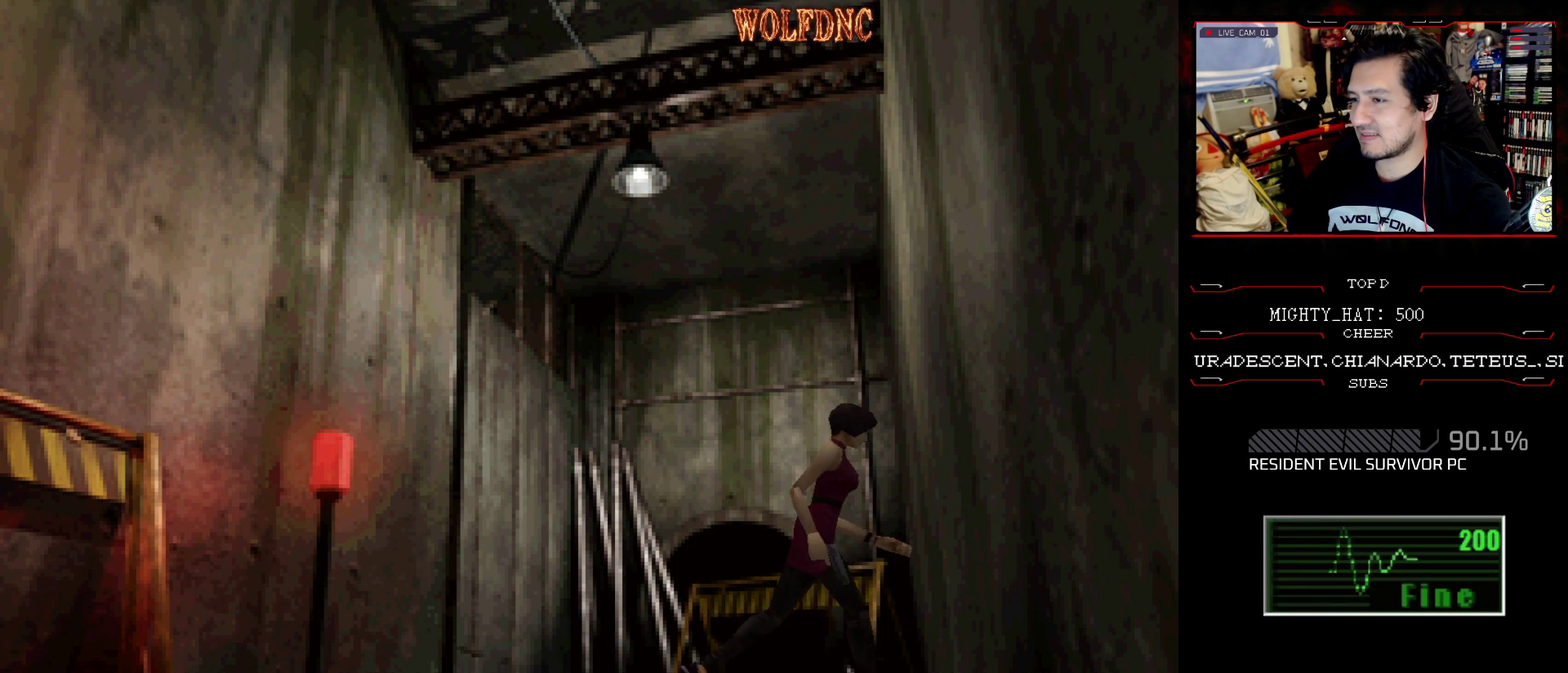
{"buttons": ["SQUARE", "DPAD_UP", "DPAD_RIGHT"], "events": [[50, "CROSS", "up"], [100, "CROSS", "down"], [333, "CROSS", "up"], [384, "CROSS", "down"], [467, "CROSS", "up"]]}
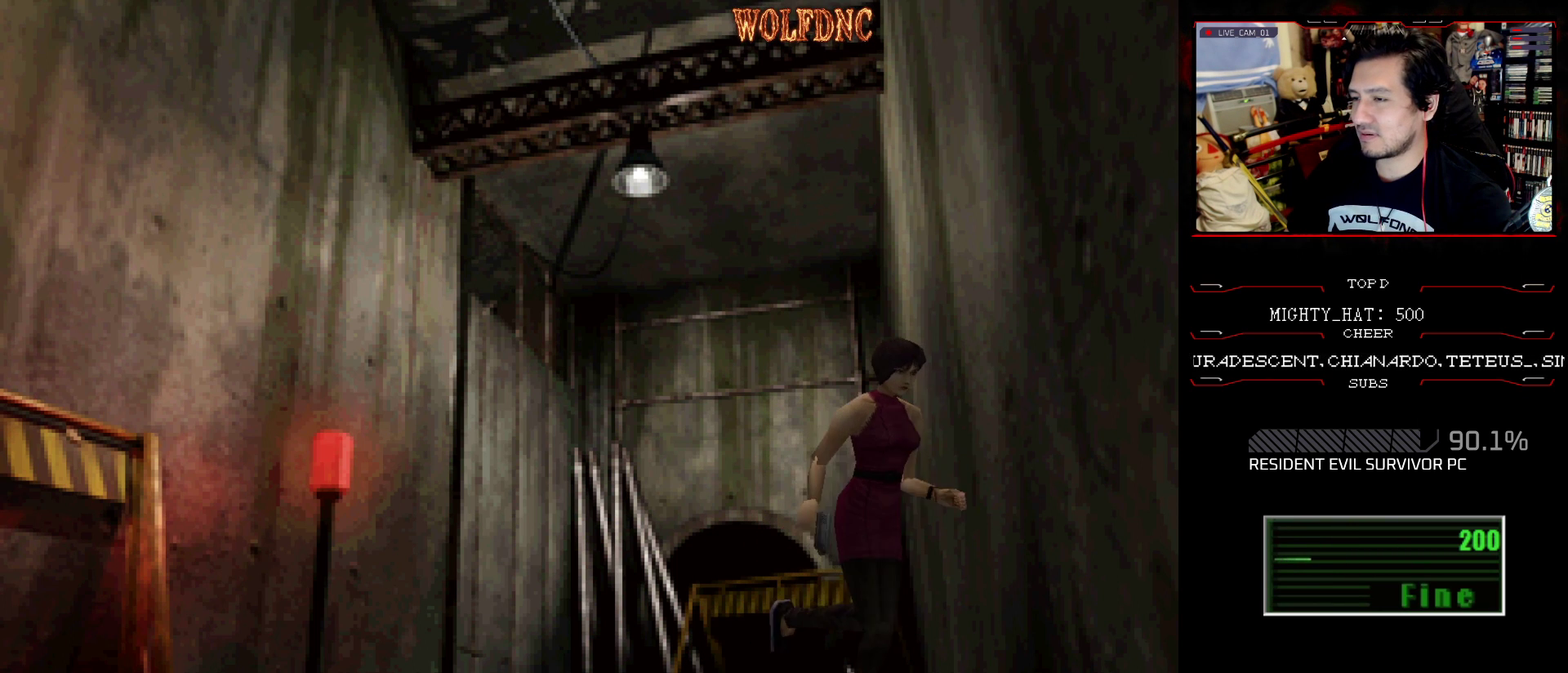
{"buttons": ["CROSS", "SQUARE", "DPAD_UP", "DPAD_RIGHT"], "events": [[17, "CROSS", "down"], [67, "DPAD_RIGHT", "up"], [301, "CROSS", "up"], [351, "CROSS", "down"], [401, "DPAD_RIGHT", "down"], [434, "CROSS", "up"], [484, "CROSS", "down"]]}
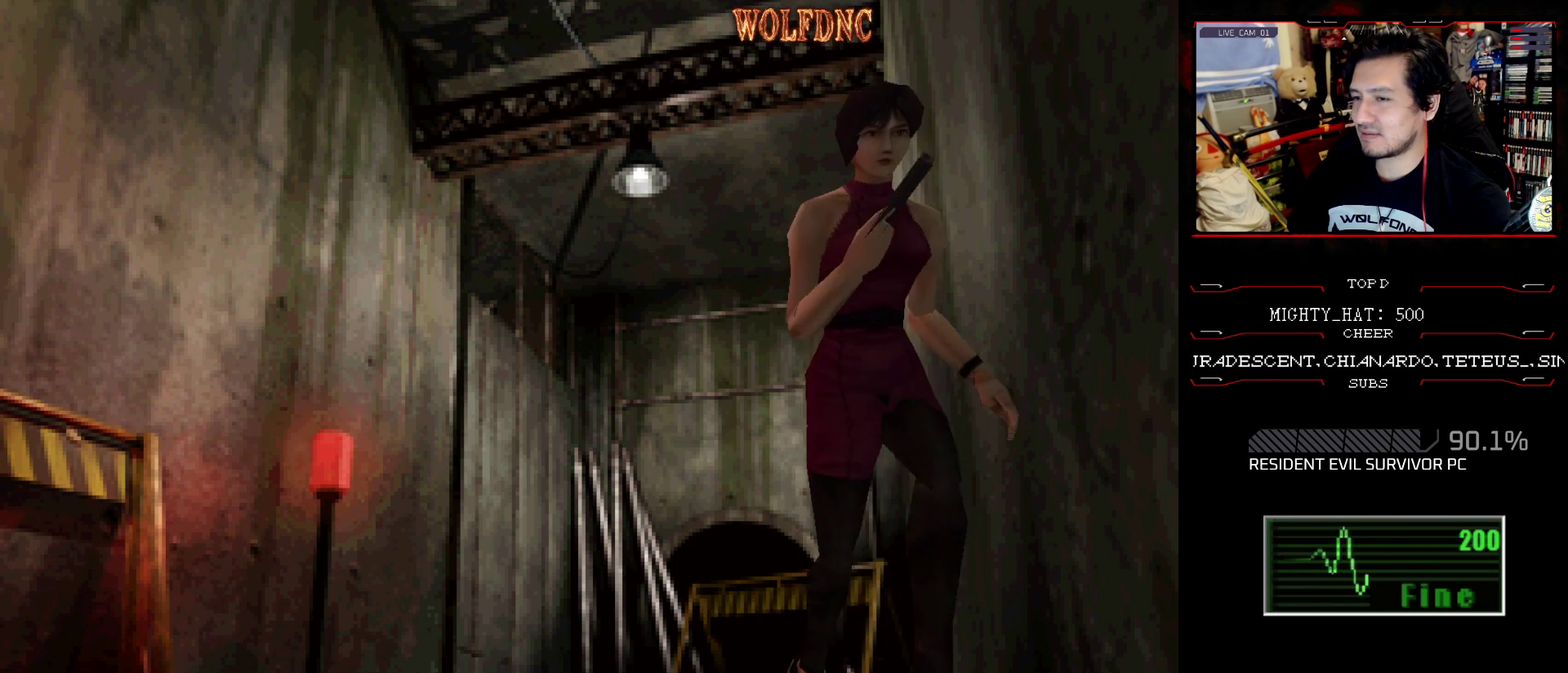
{"buttons": ["CROSS", "SQUARE", "DPAD_UP"], "events": [[33, "DPAD_RIGHT", "up"], [133, "CROSS", "up"], [183, "CROSS", "down"], [267, "CROSS", "up"], [317, "CROSS", "down"], [450, "CROSS", "up"], [500, "CROSS", "down"]]}
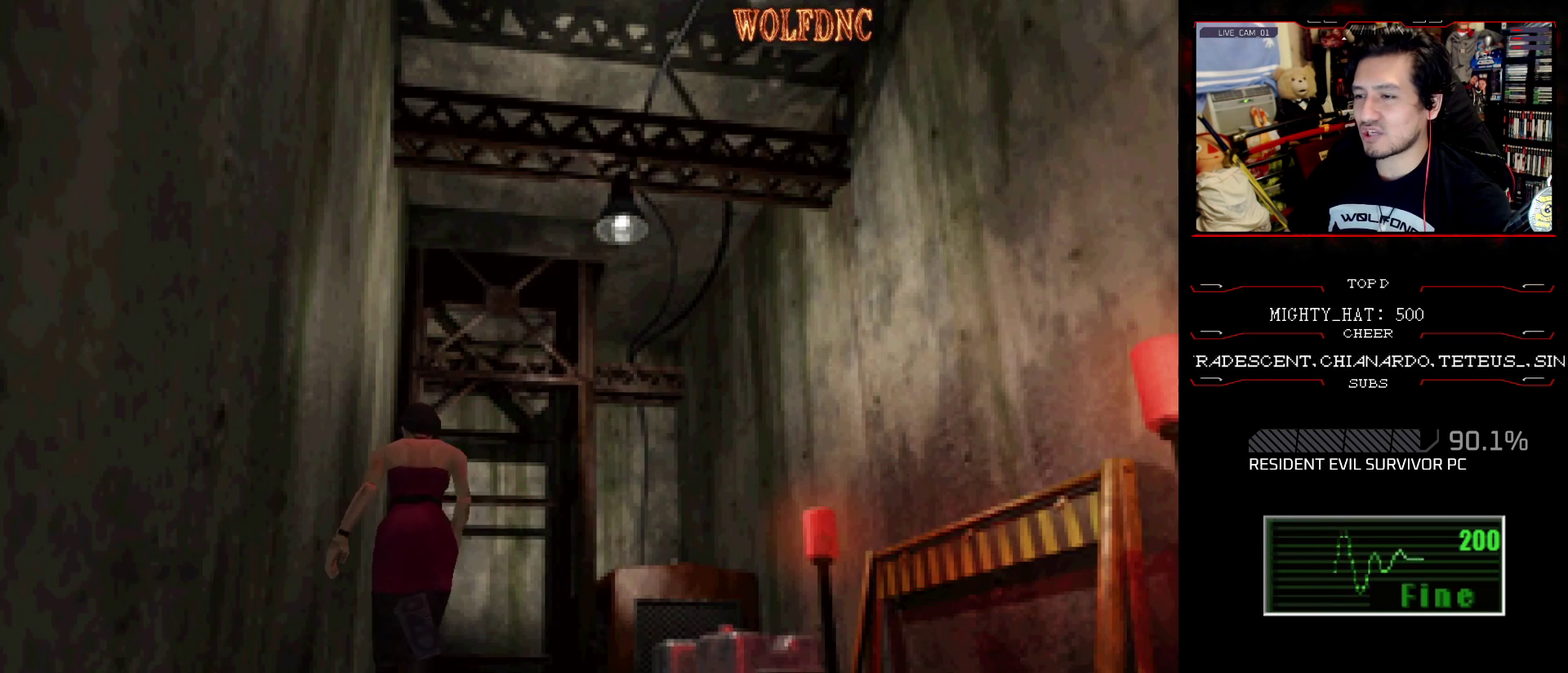
{"buttons": ["SQUARE", "DPAD_UP"], "events": [[150, "CROSS", "up"], [201, "DPAD_RIGHT", "down"], [334, "DPAD_RIGHT", "up"]]}
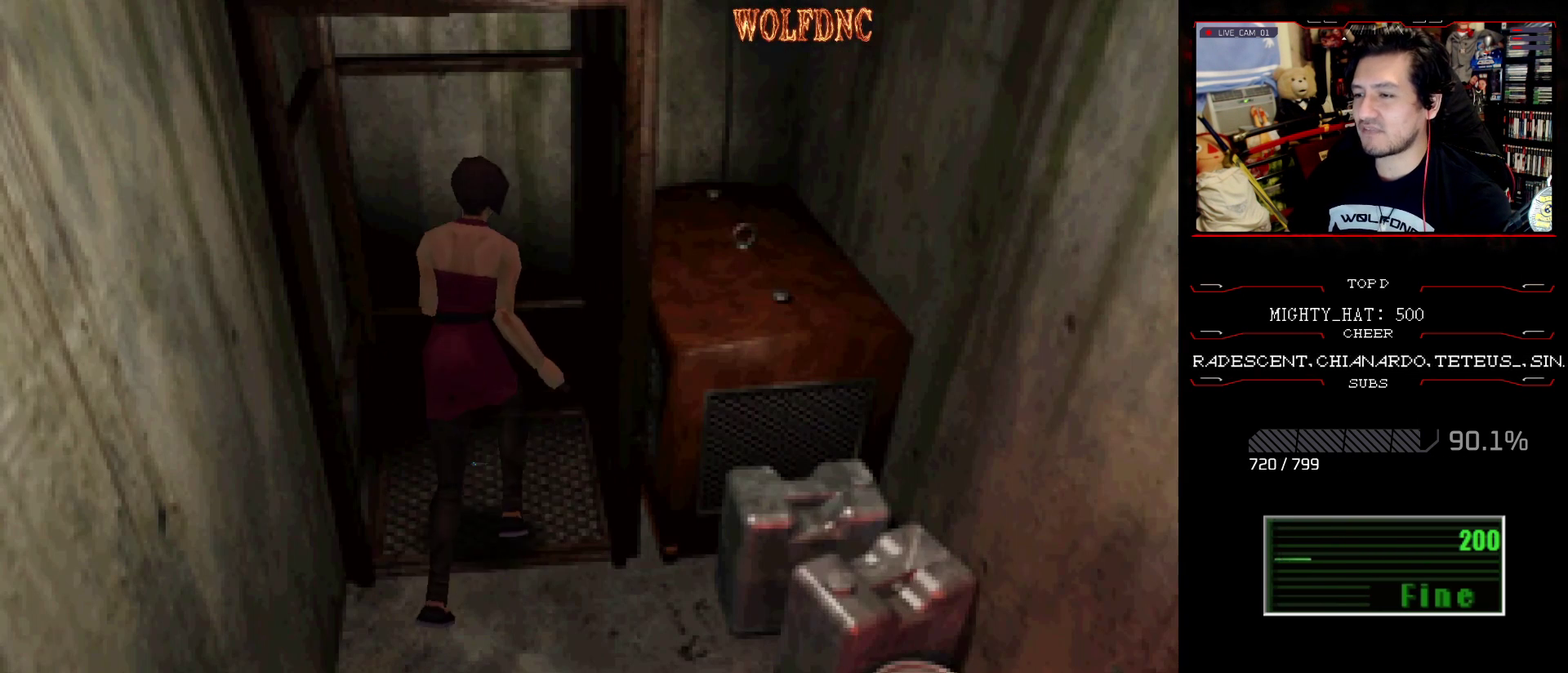
{"buttons": ["CROSS", "DPAD_LEFT"], "events": [[167, "DPAD_UP", "up"], [200, "SQUARE", "up"], [400, "DPAD_LEFT", "down"], [450, "CROSS", "down"]]}
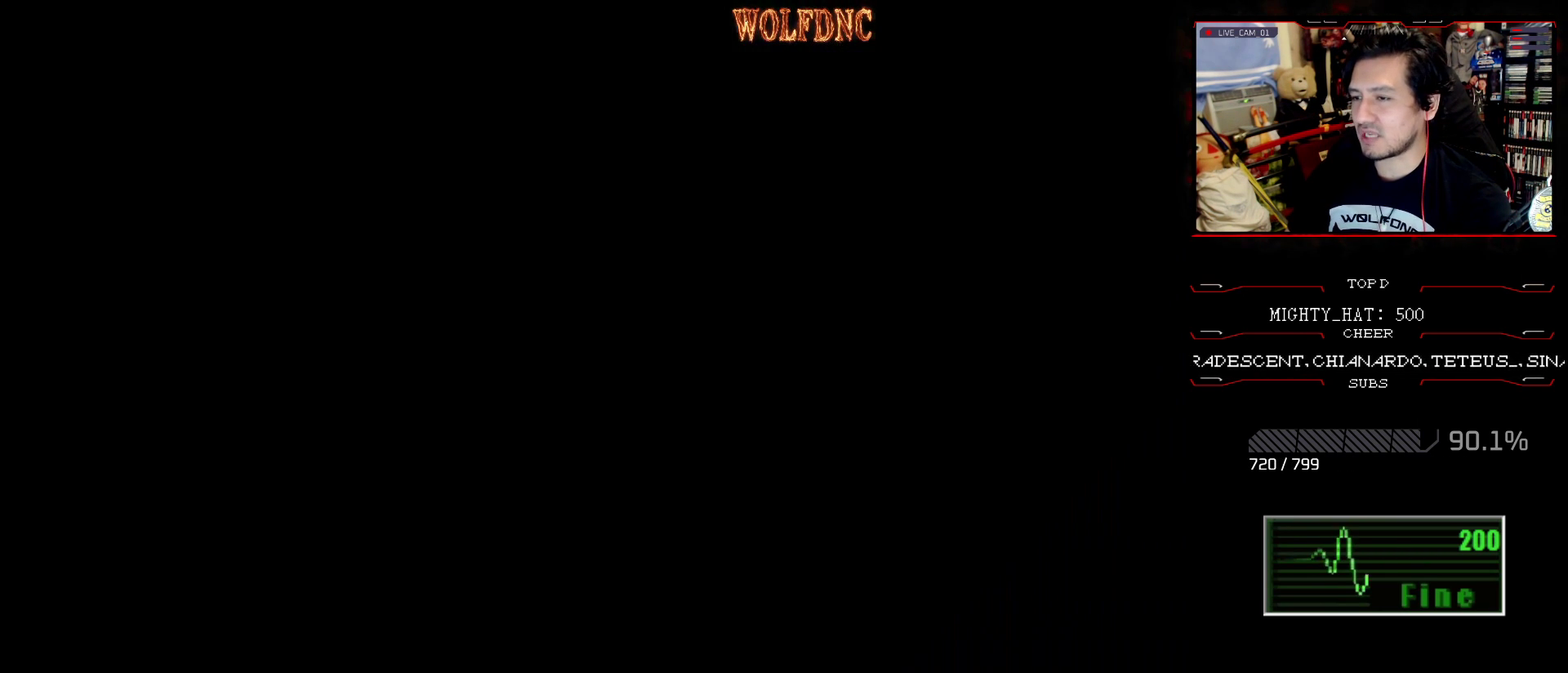
{"buttons": [], "events": [[34, "DPAD_LEFT", "up"], [84, "CROSS", "up"], [184, "CROSS", "down"], [267, "CROSS", "up"]]}
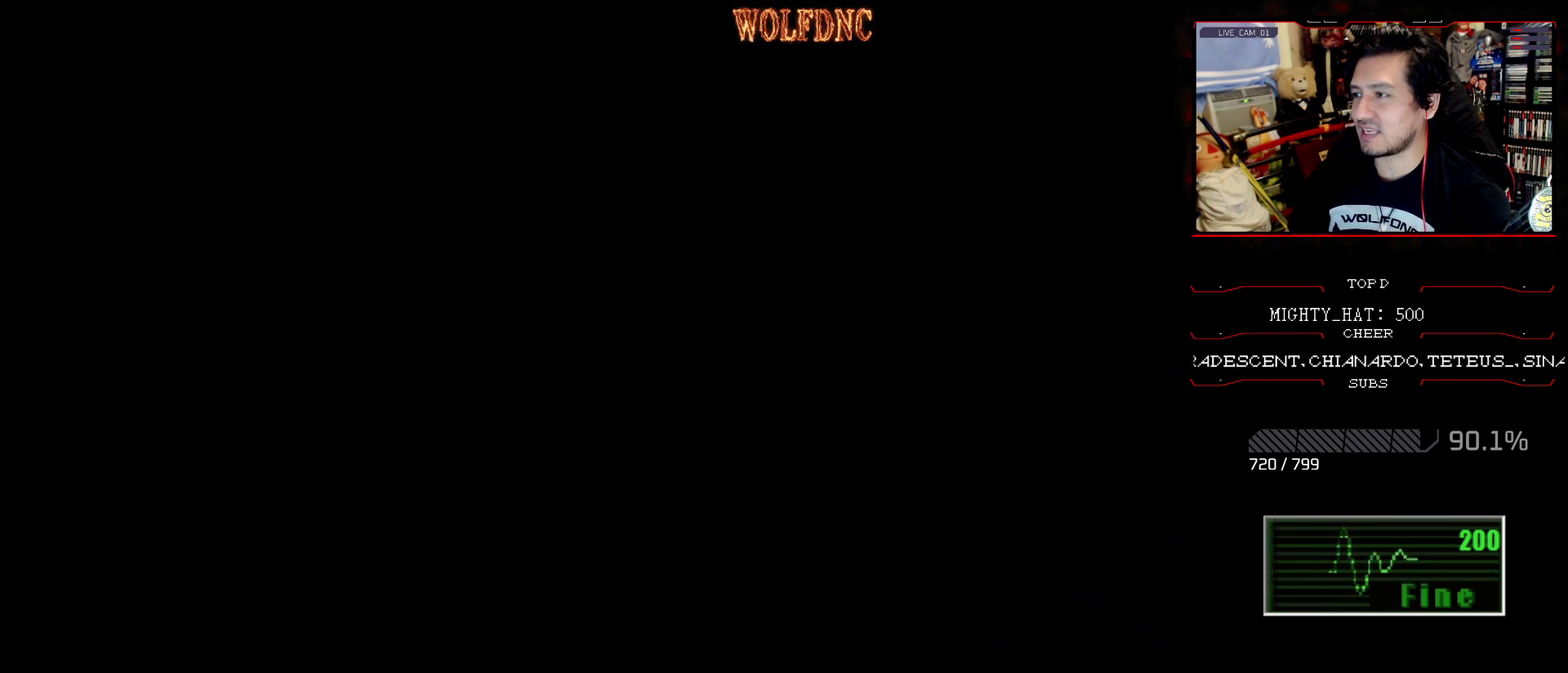
{"buttons": [], "events": []}
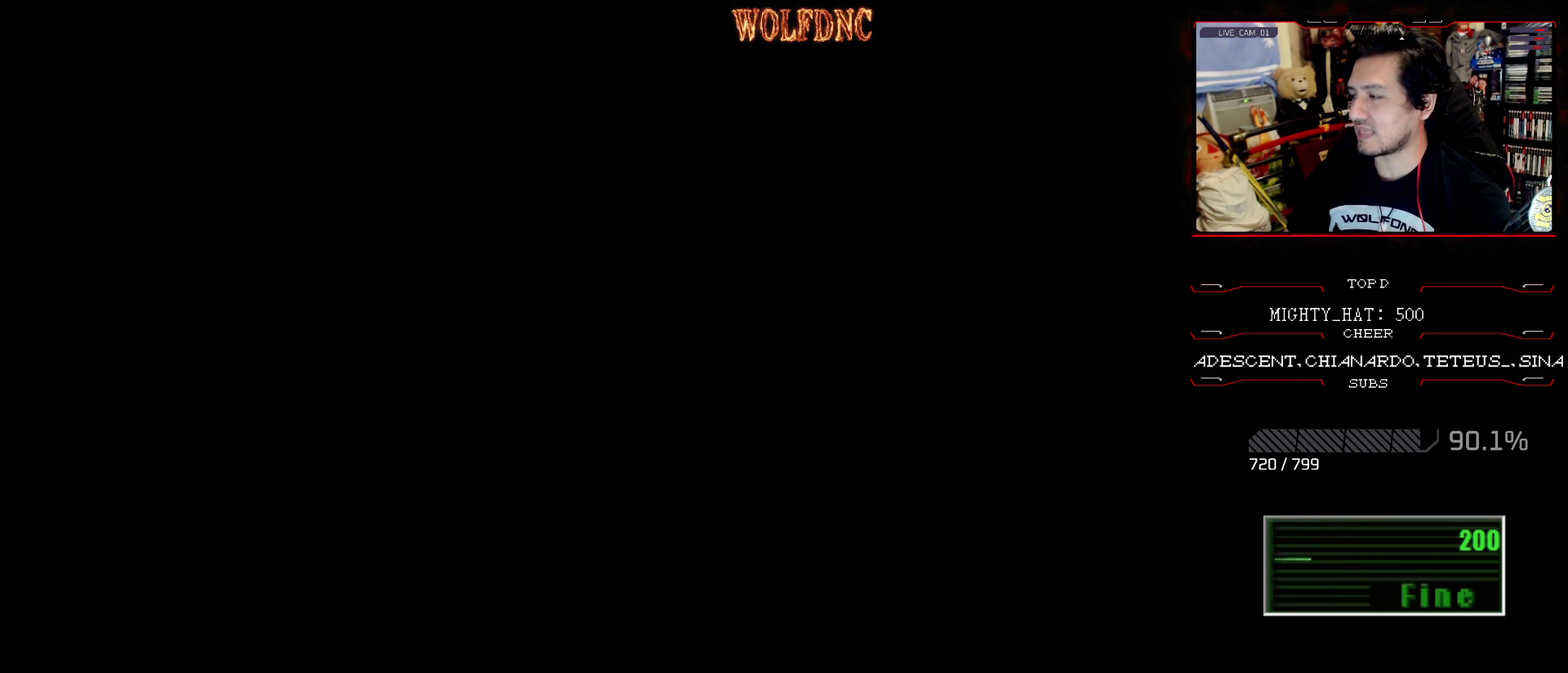
{"buttons": [], "events": []}
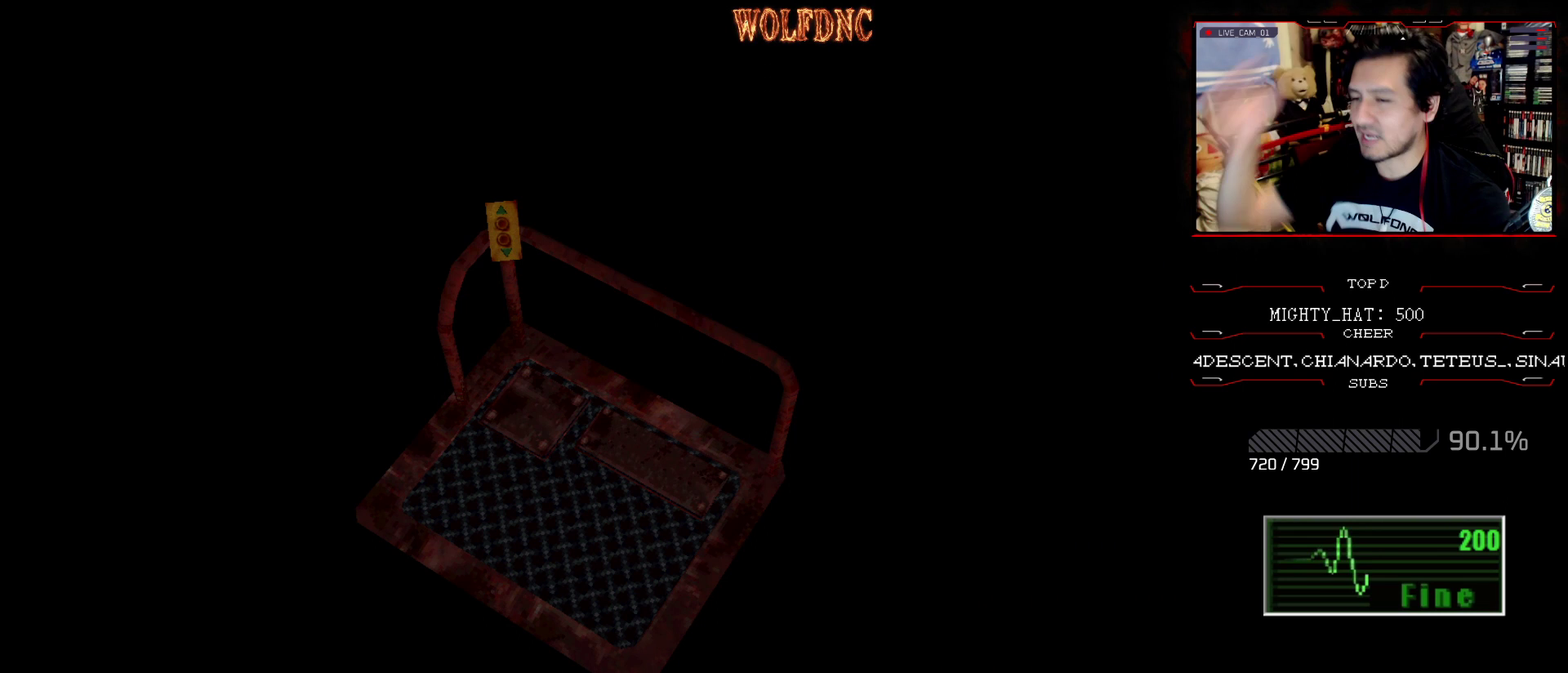
{"buttons": [], "events": []}
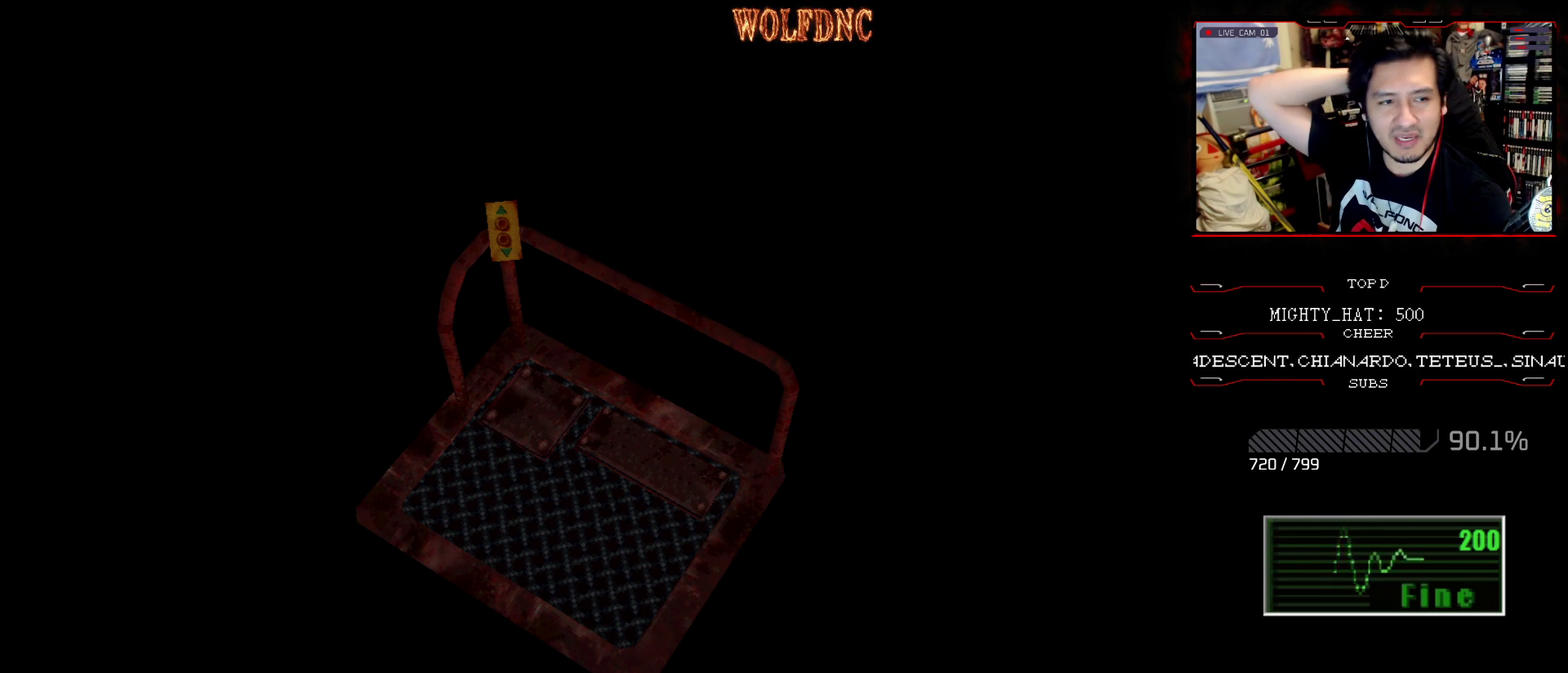
{"buttons": [], "events": []}
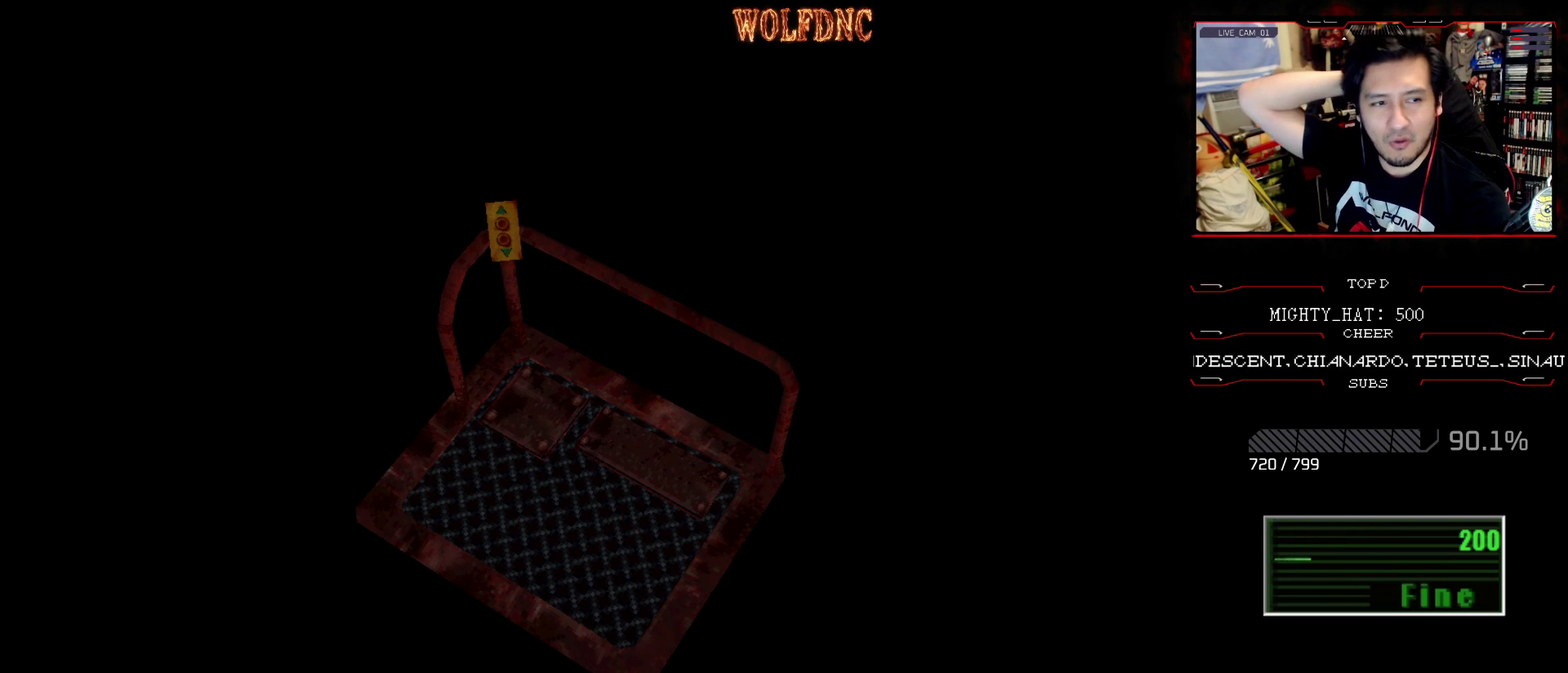
{"buttons": [], "events": []}
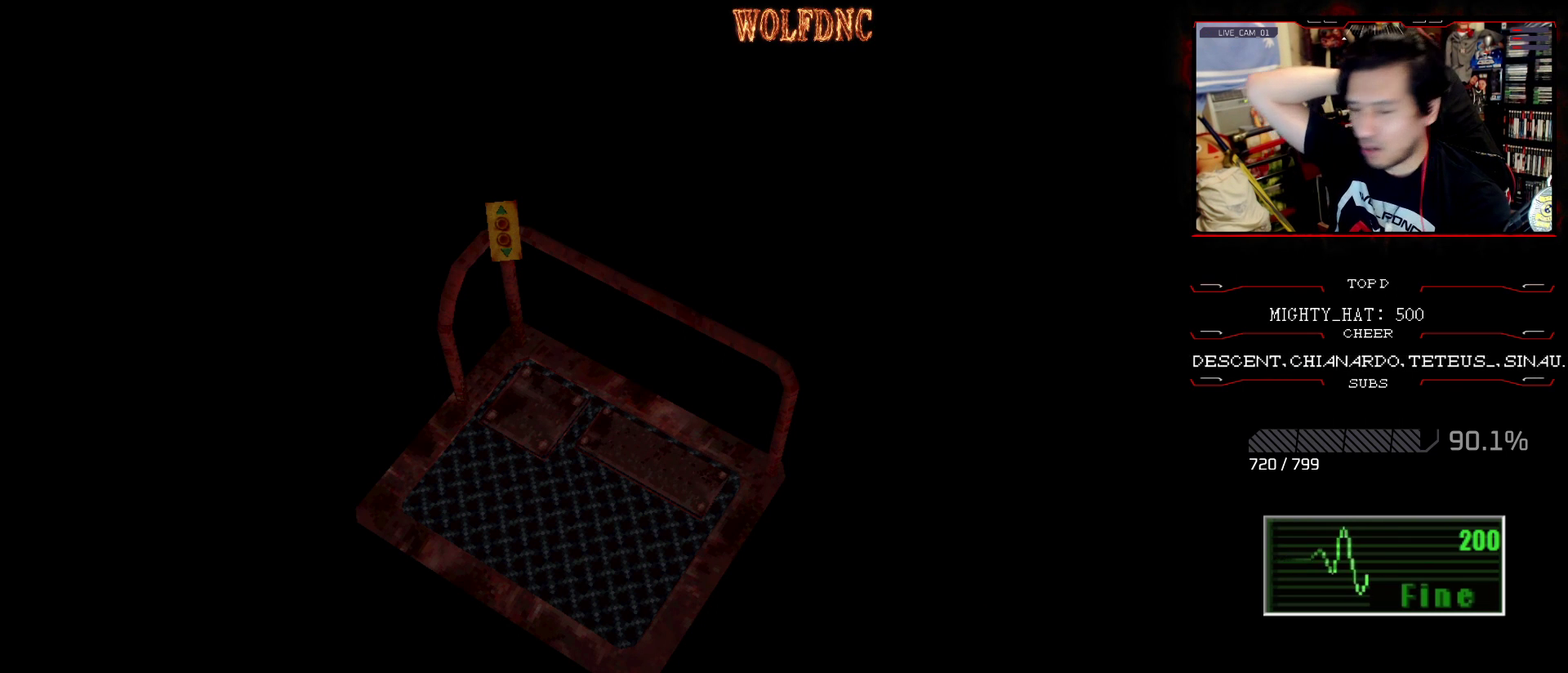
{"buttons": [], "events": []}
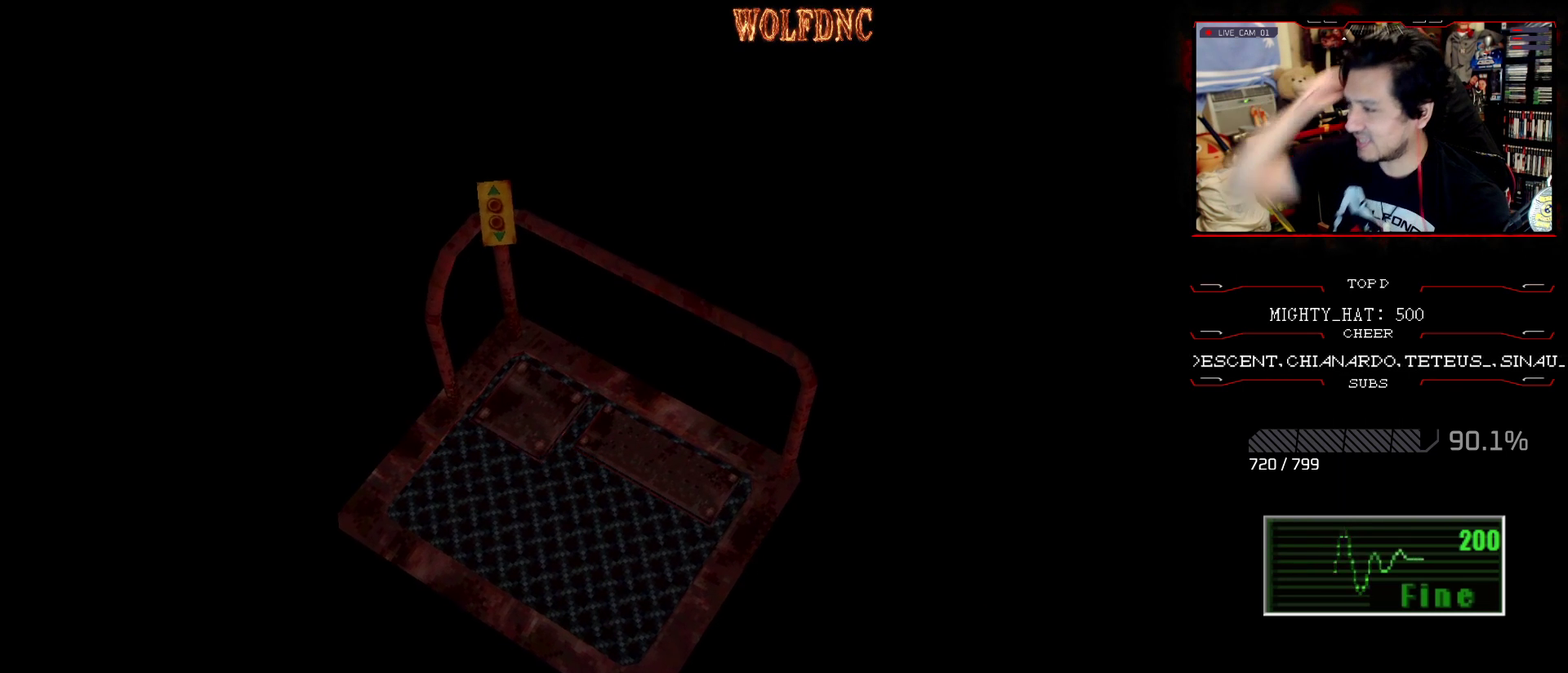
{"buttons": ["SELECT"], "events": [[467, "SELECT", "down"]]}
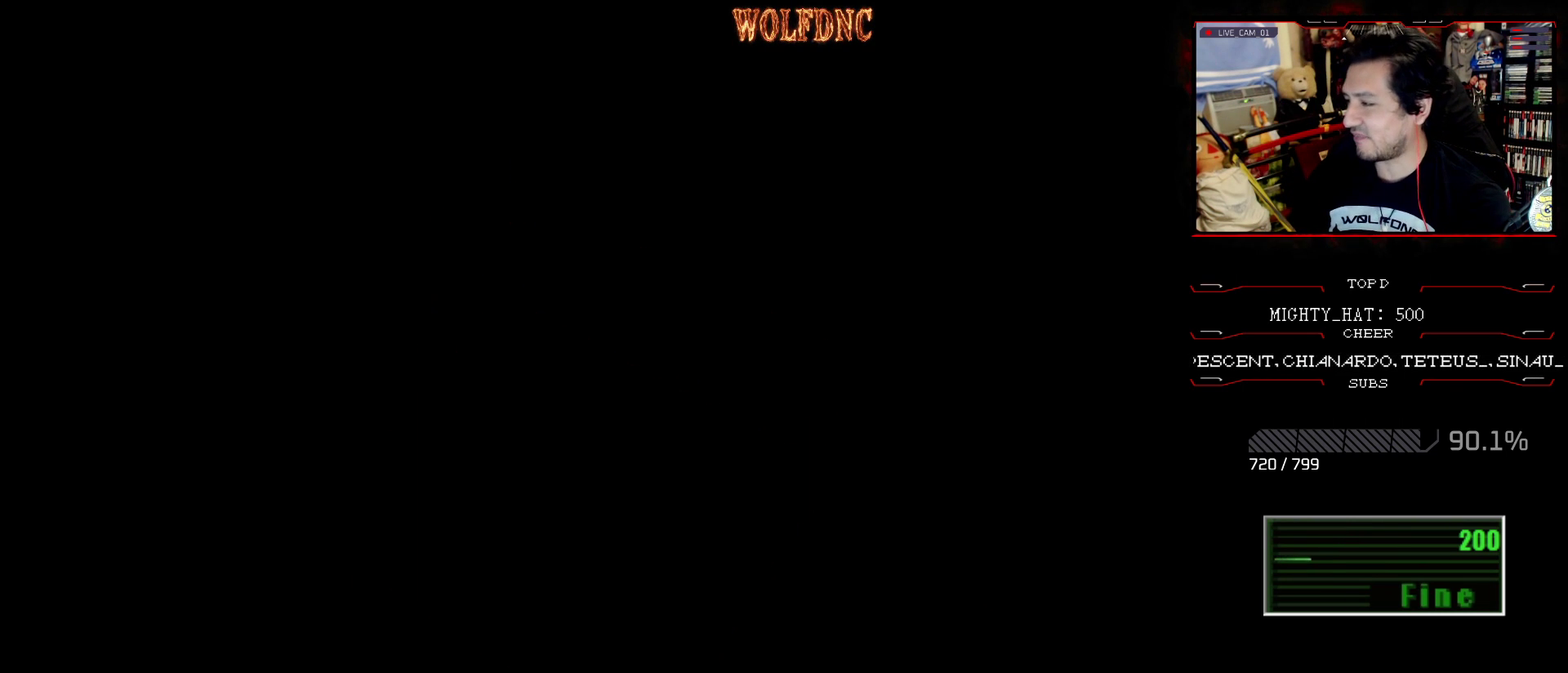
{"buttons": [], "events": [[17, "SELECT", "up"]]}
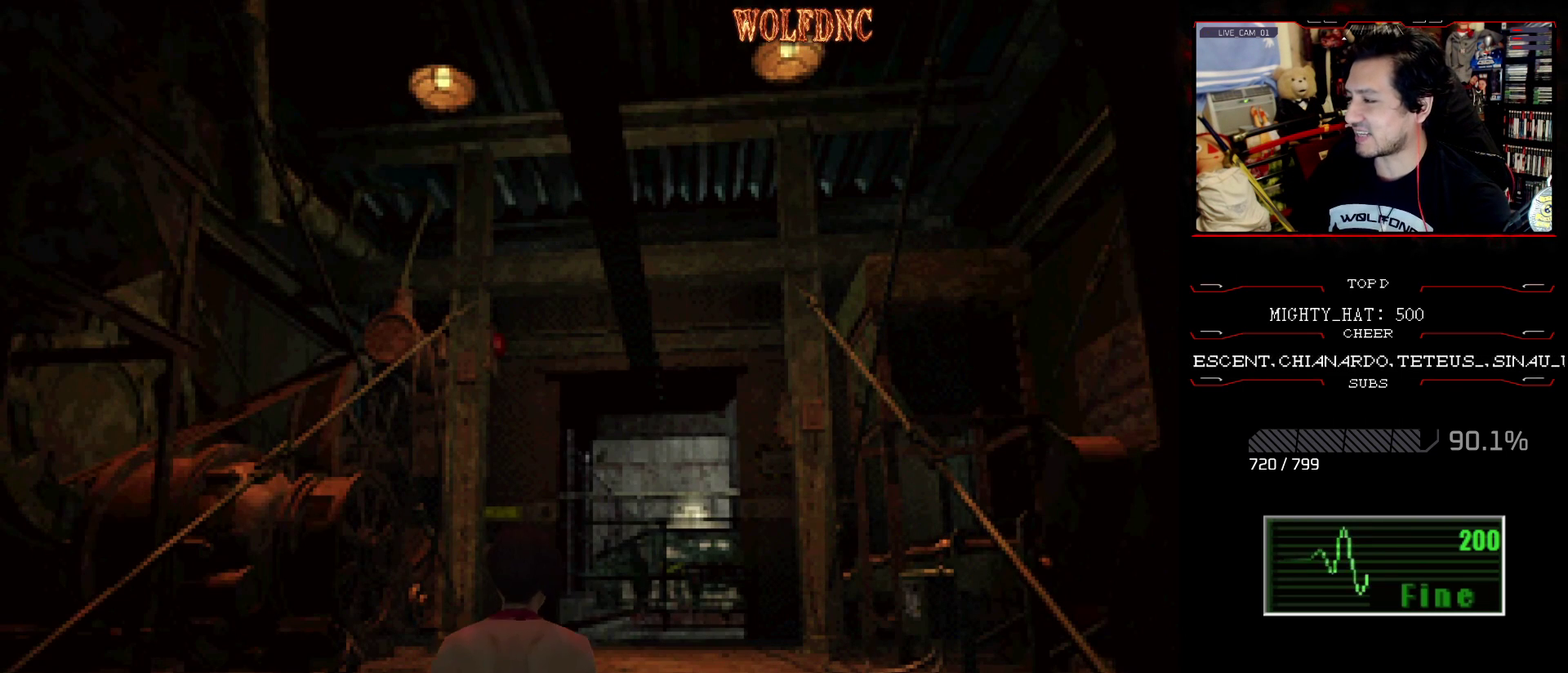
{"buttons": [], "events": []}
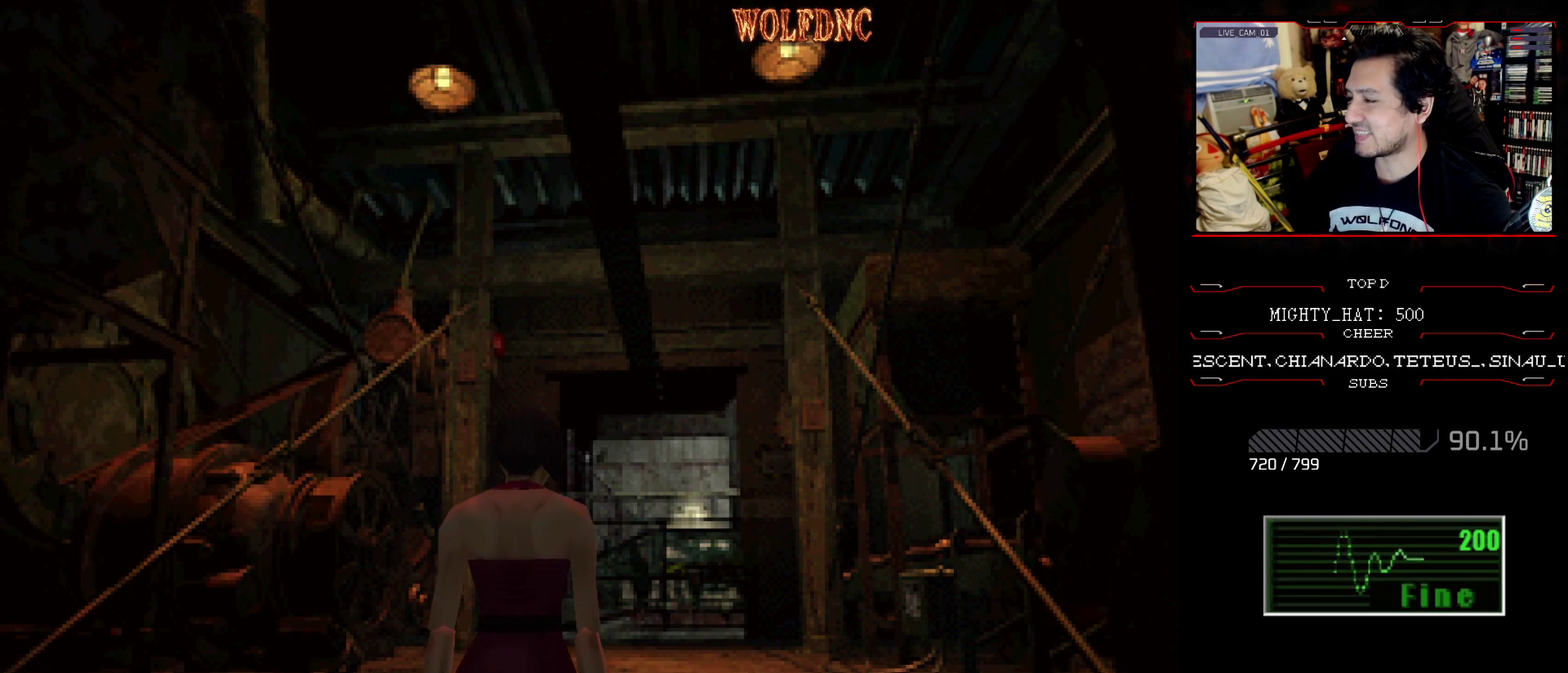
{"buttons": [], "events": []}
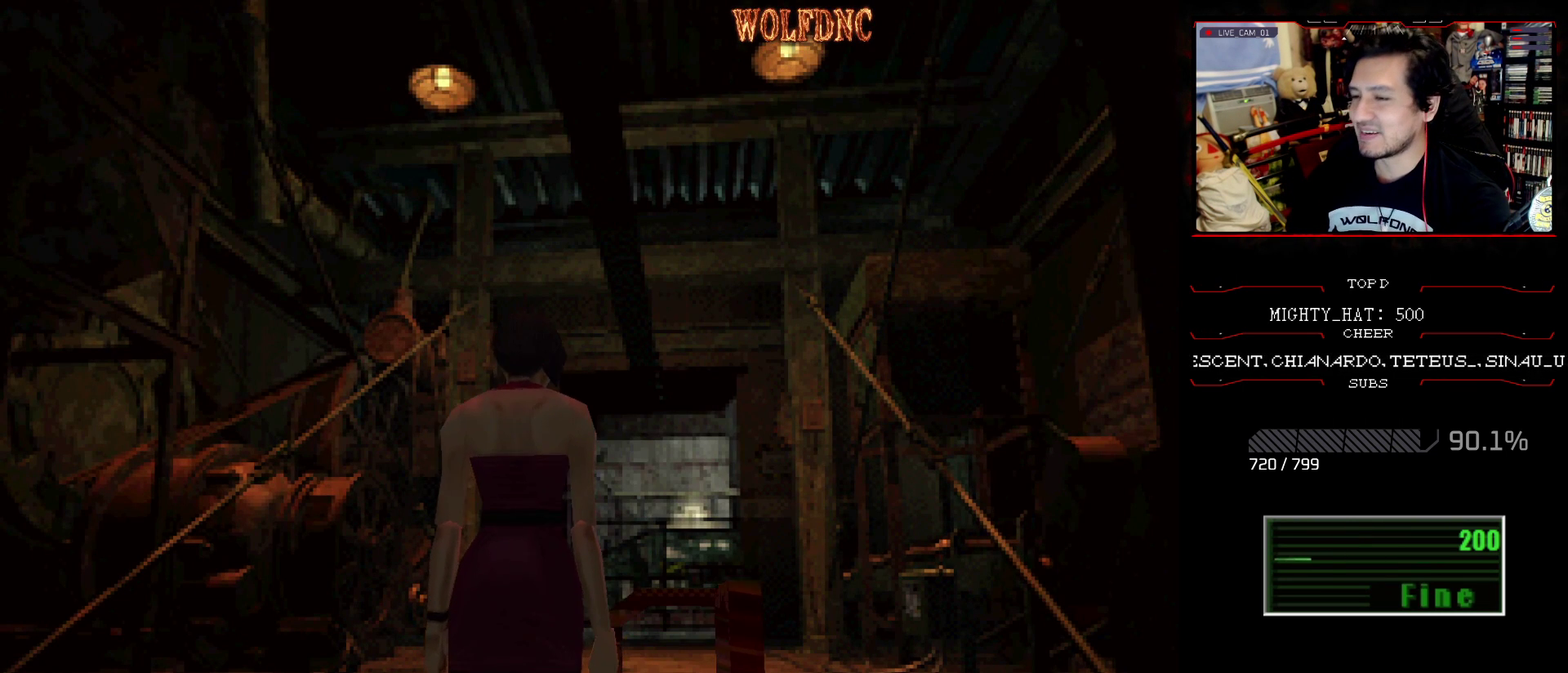
{"buttons": [], "events": []}
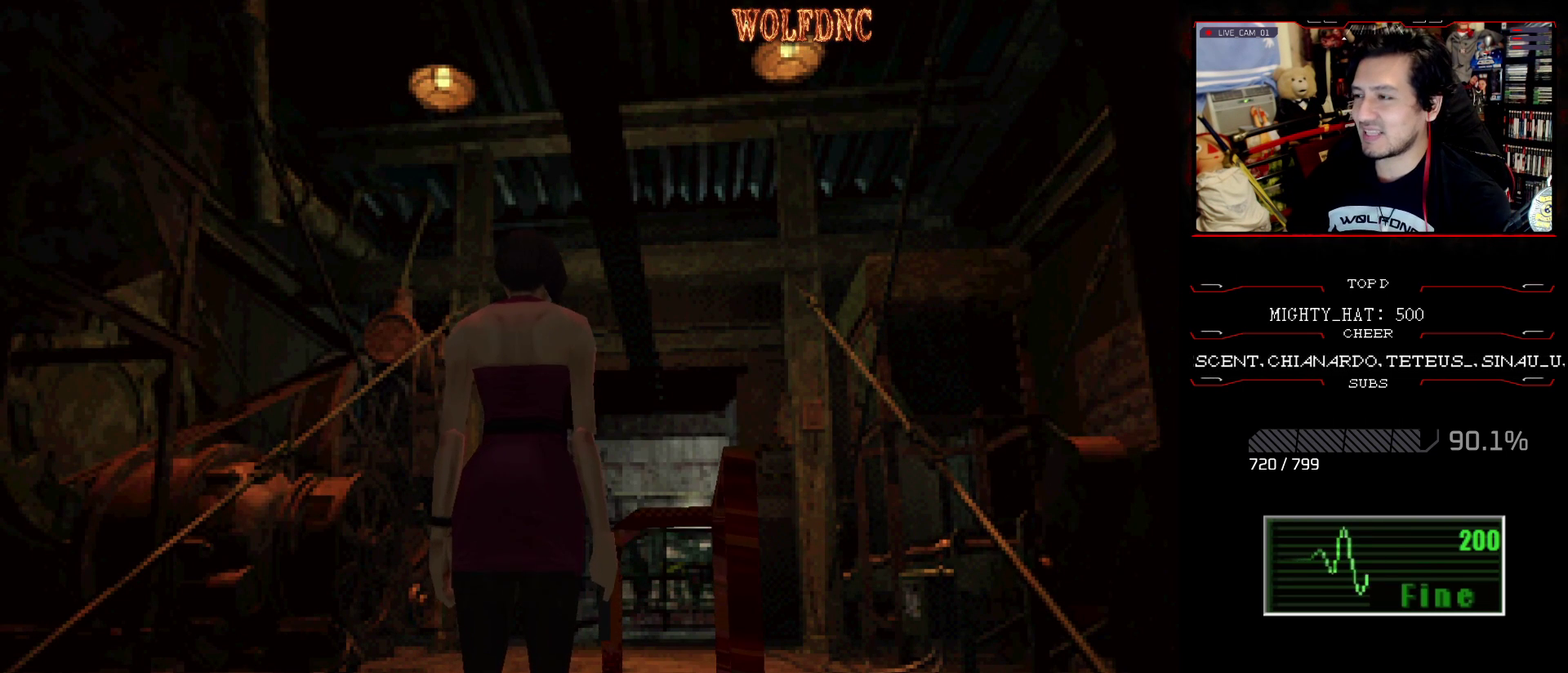
{"buttons": [], "events": []}
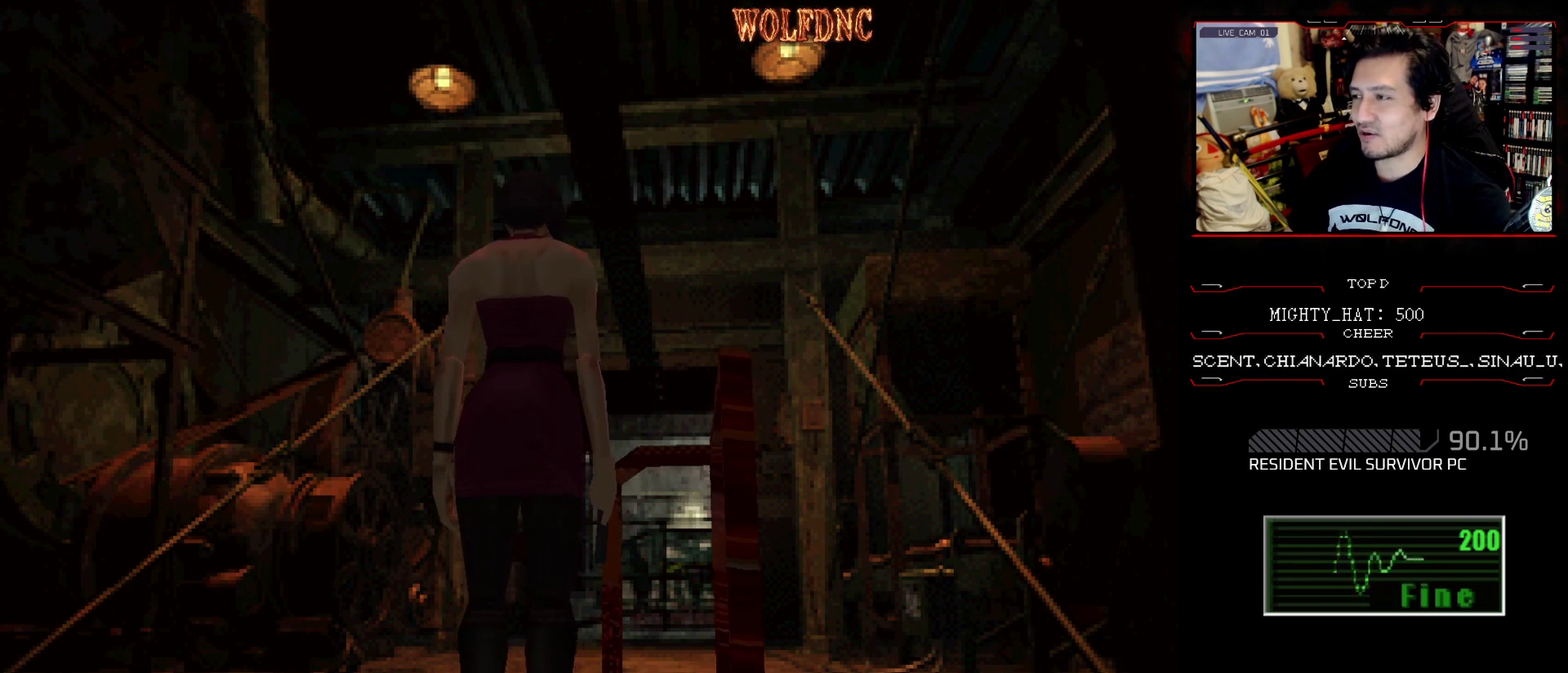
{"buttons": [], "events": []}
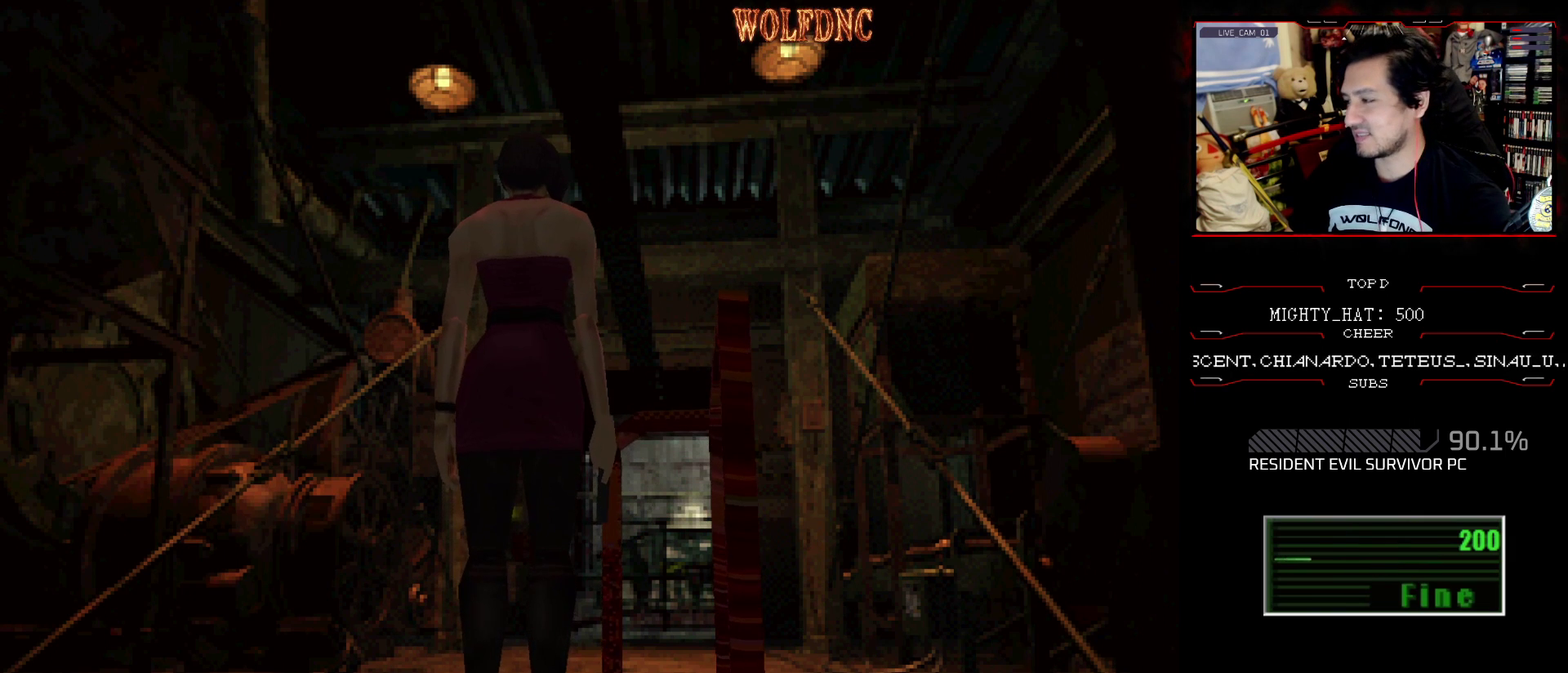
{"buttons": ["SQUARE", "DPAD_UP", "DPAD_RIGHT"], "events": [[334, "DPAD_UP", "down"], [334, "SQUARE", "down"], [467, "DPAD_RIGHT", "down"]]}
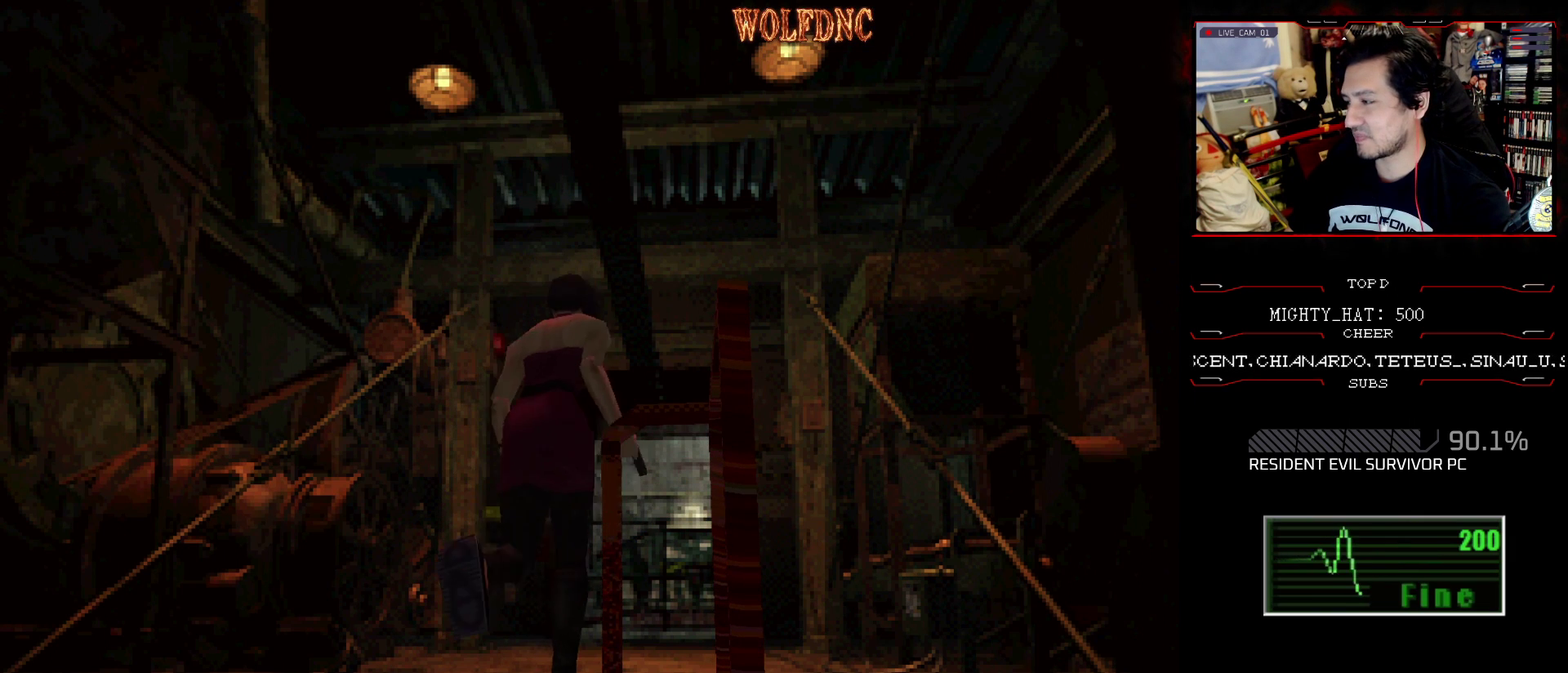
{"buttons": ["CROSS", "SQUARE", "DPAD_RIGHT"], "events": [[367, "CROSS", "down"], [451, "CROSS", "up"], [501, "CROSS", "down"], [501, "DPAD_UP", "up"]]}
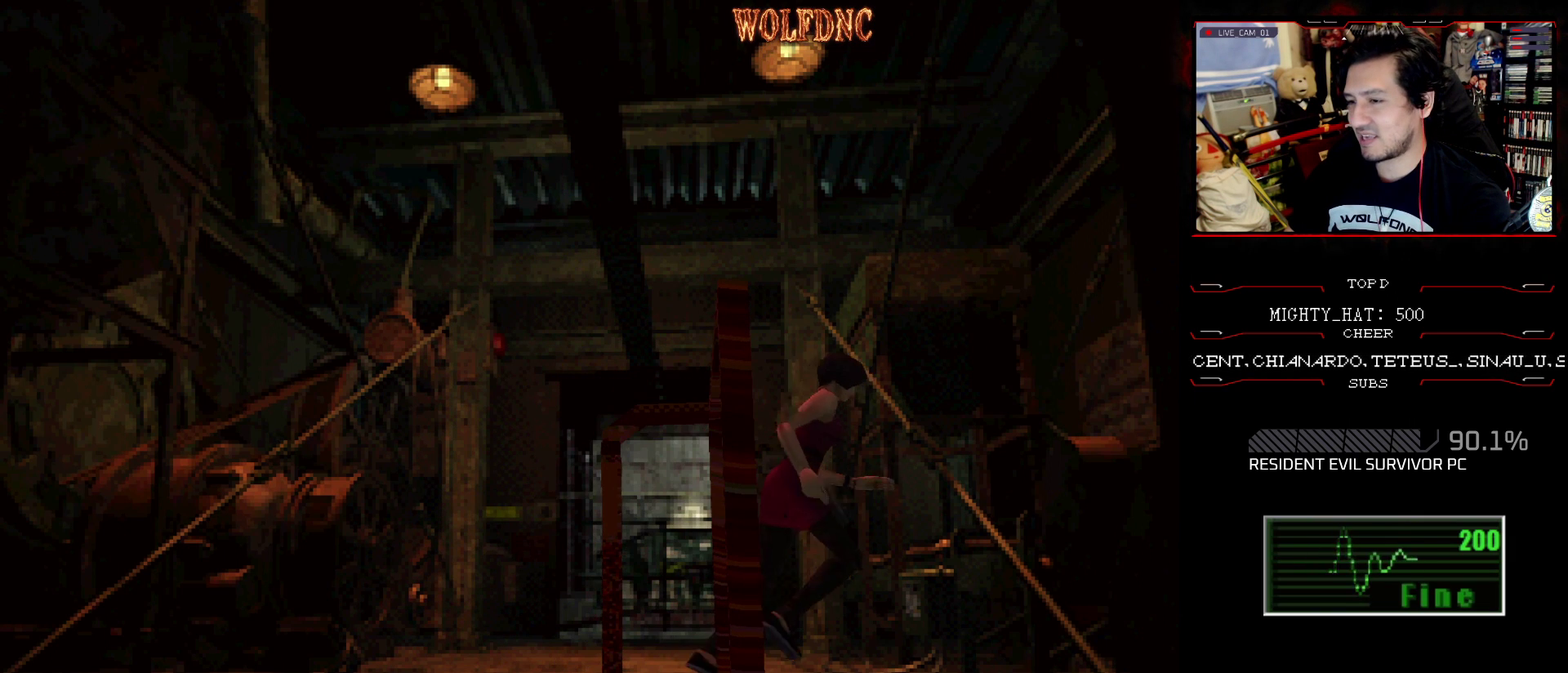
{"buttons": ["SQUARE", "DPAD_UP", "DPAD_RIGHT"], "events": [[150, "CROSS", "up"], [150, "DPAD_RIGHT", "up"], [233, "DPAD_RIGHT", "down"], [433, "DPAD_UP", "down"]]}
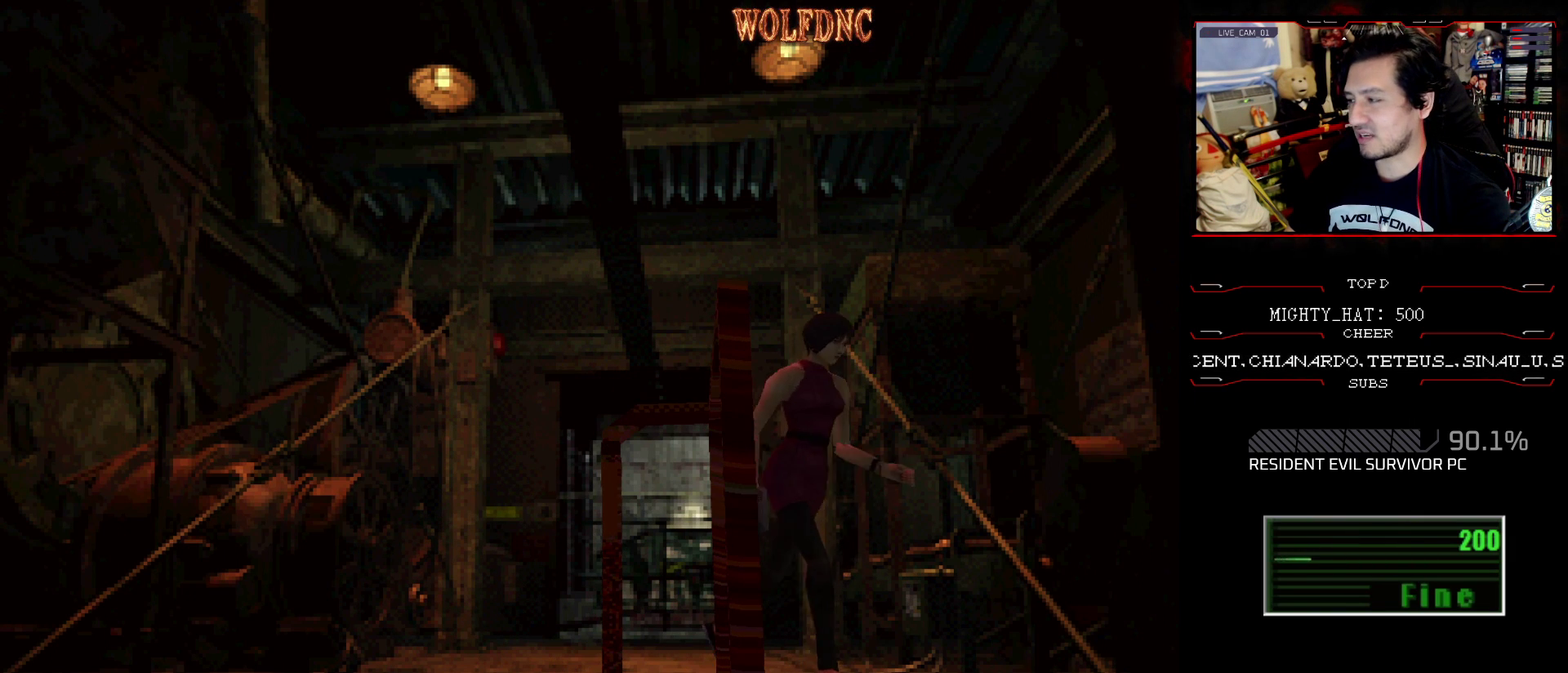
{"buttons": ["SQUARE", "DPAD_UP"], "events": [[17, "CROSS", "down"], [167, "CROSS", "up"], [217, "CROSS", "down"], [300, "CROSS", "up"], [351, "CROSS", "down"], [484, "CROSS", "up"], [484, "DPAD_RIGHT", "up"]]}
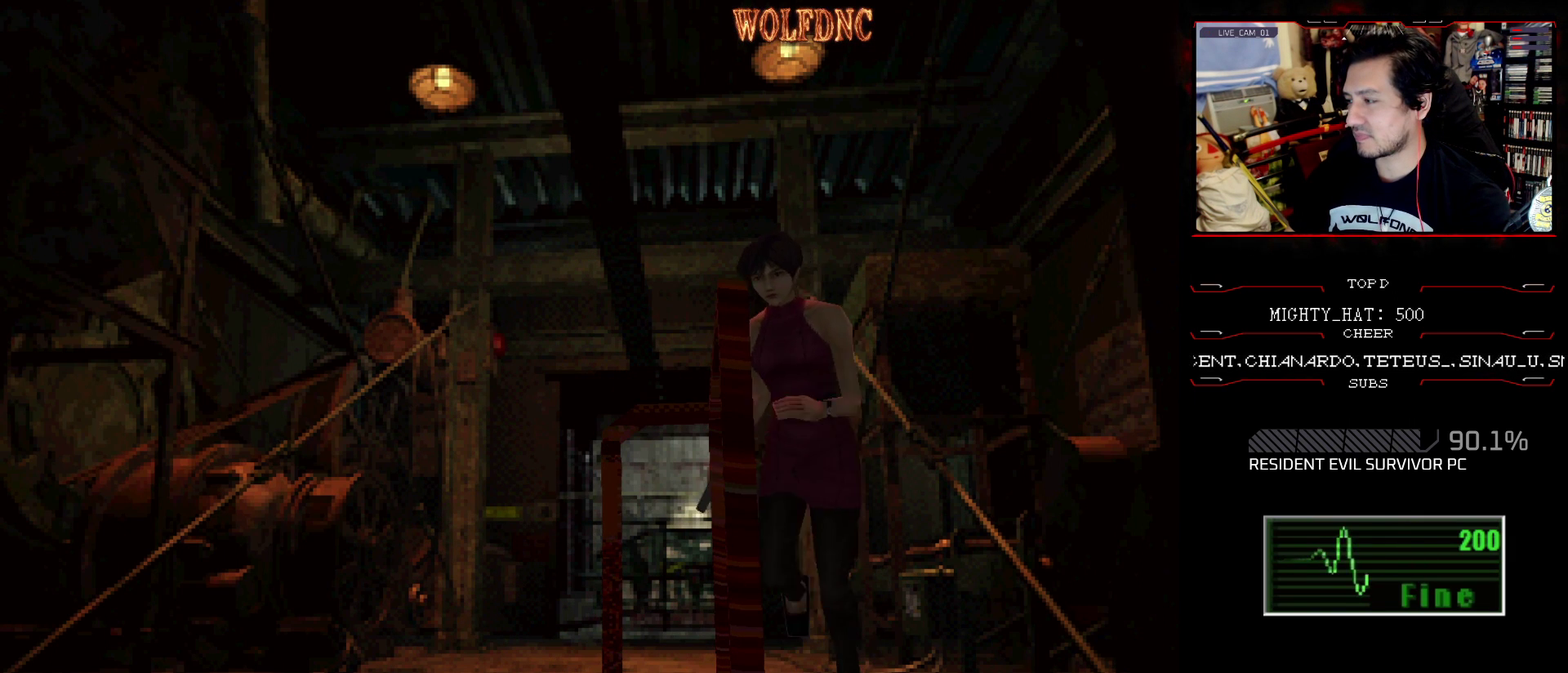
{"buttons": ["SQUARE", "DPAD_LEFT"], "events": [[33, "CROSS", "down"], [83, "DPAD_LEFT", "down"], [133, "CROSS", "up"], [133, "DPAD_UP", "up"], [217, "CROSS", "down"], [317, "CROSS", "up"]]}
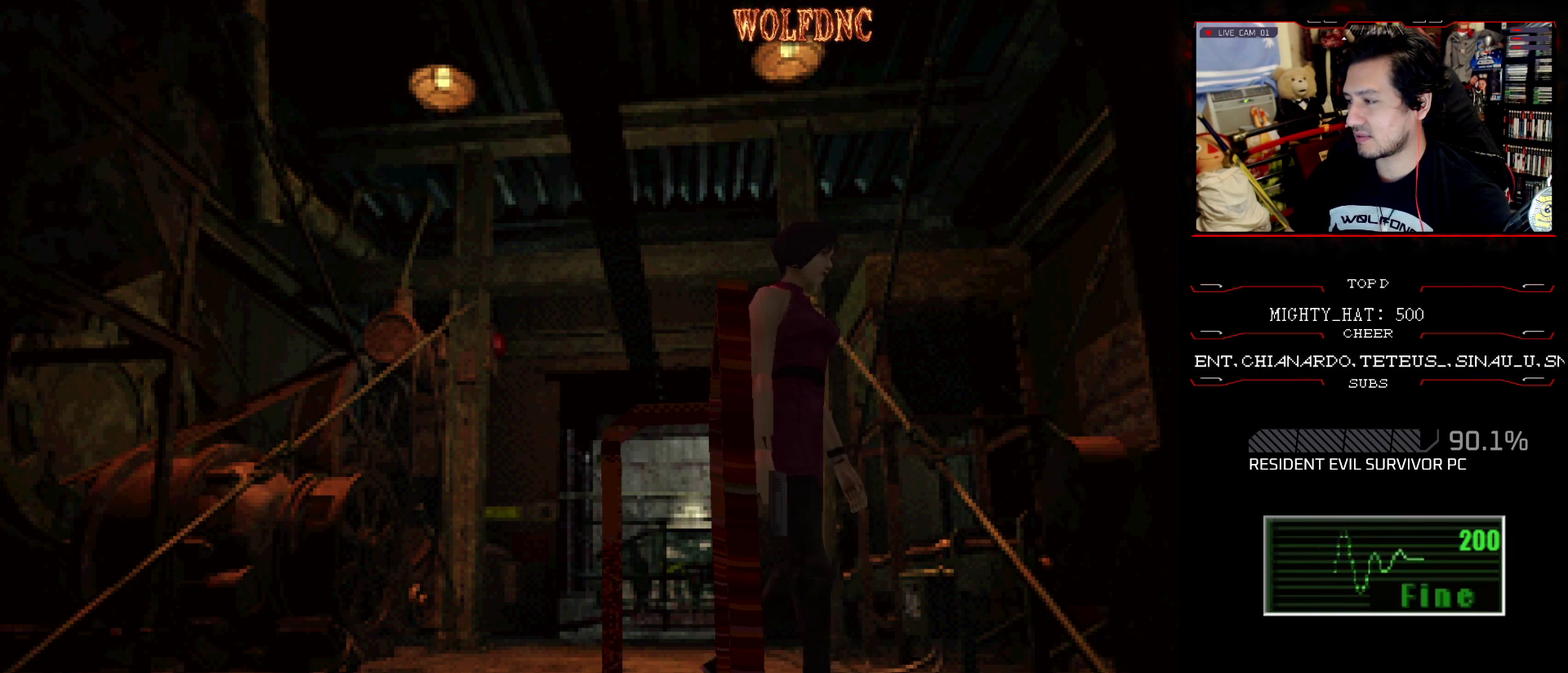
{"buttons": ["CROSS", "SQUARE", "DPAD_UP", "DPAD_LEFT"], "events": [[50, "CROSS", "down"], [50, "DPAD_UP", "down"], [384, "CROSS", "up"], [434, "CROSS", "down"]]}
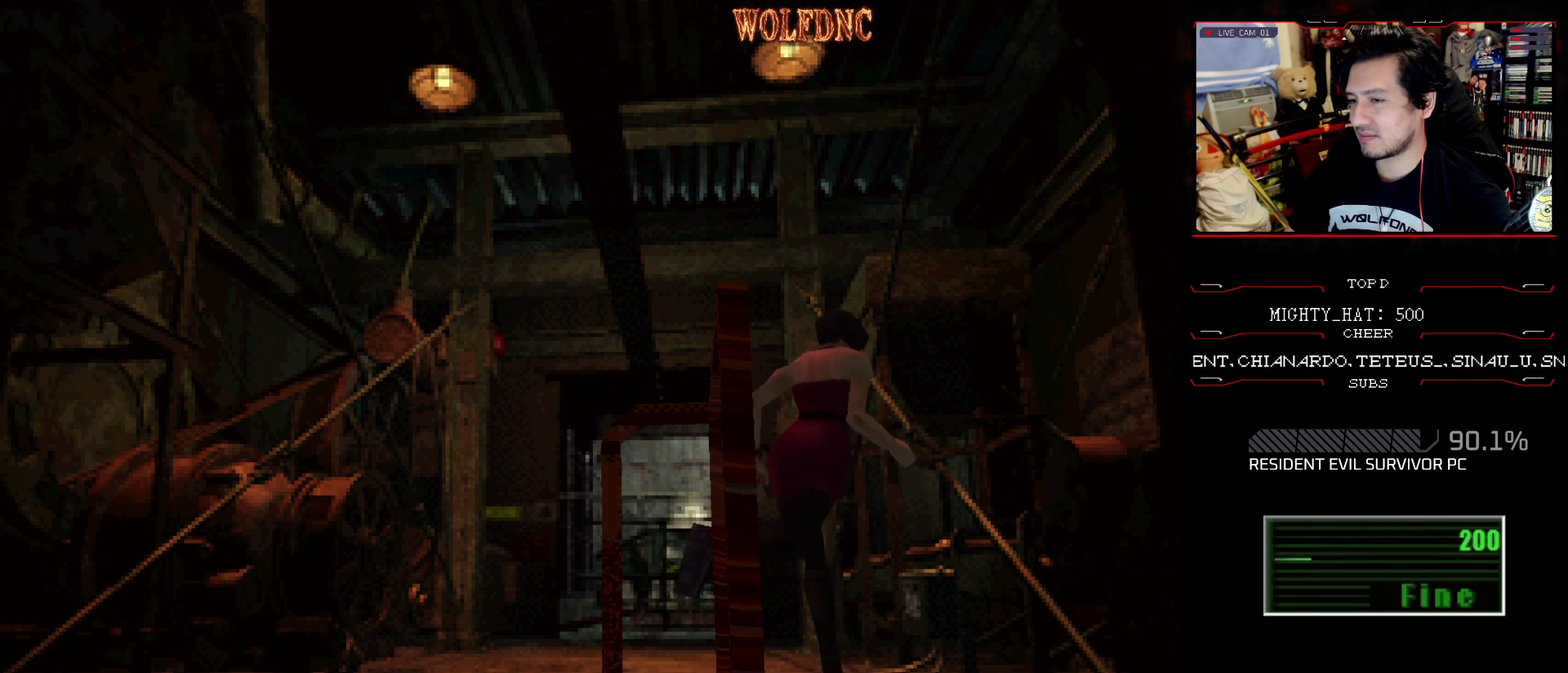
{"buttons": ["CROSS", "SQUARE", "DPAD_UP", "DPAD_LEFT"], "events": [[200, "CROSS", "up"], [200, "DPAD_LEFT", "up"], [250, "CROSS", "down"], [483, "DPAD_LEFT", "down"]]}
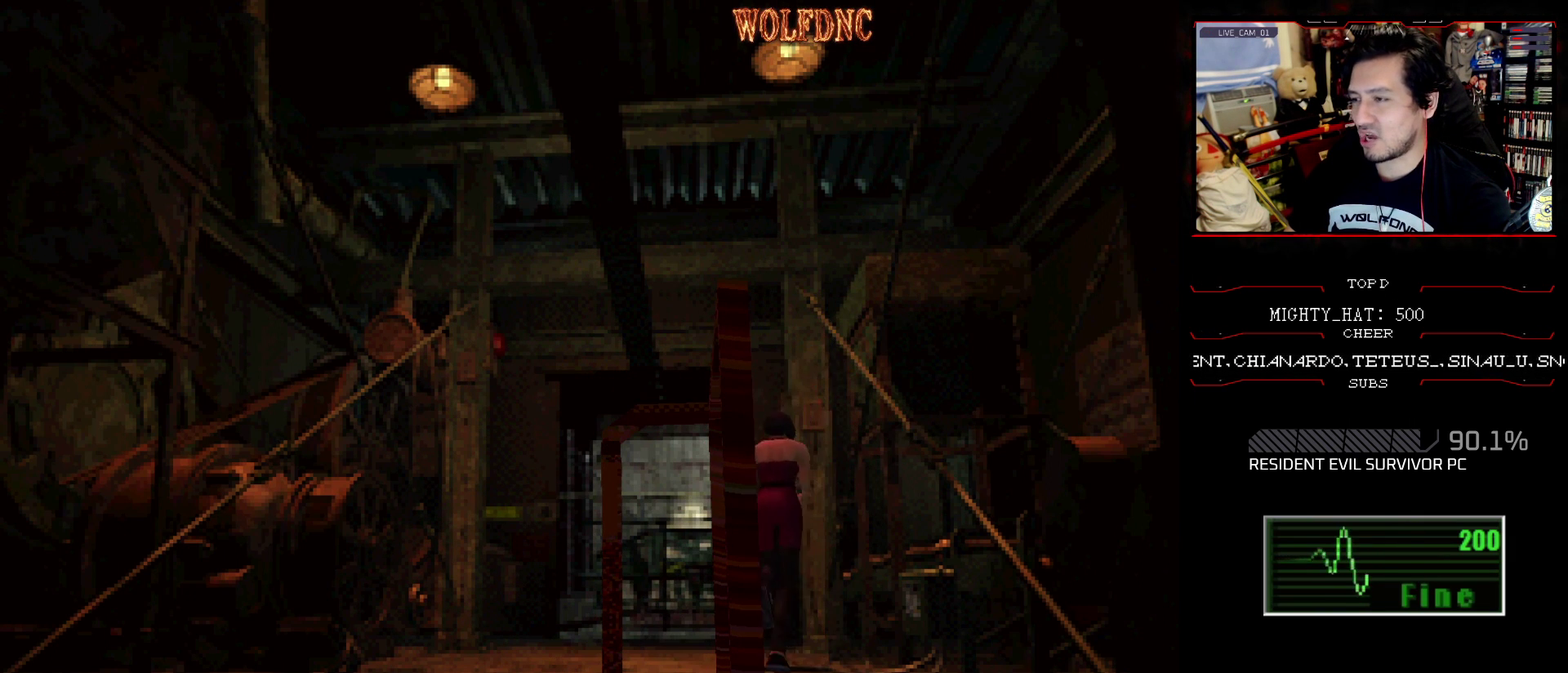
{"buttons": ["CROSS", "SQUARE", "DPAD_UP", "DPAD_LEFT"], "events": [[34, "CROSS", "up"], [134, "CROSS", "down"], [134, "DPAD_LEFT", "up"], [217, "CROSS", "up"], [267, "CROSS", "down"], [417, "DPAD_LEFT", "down"]]}